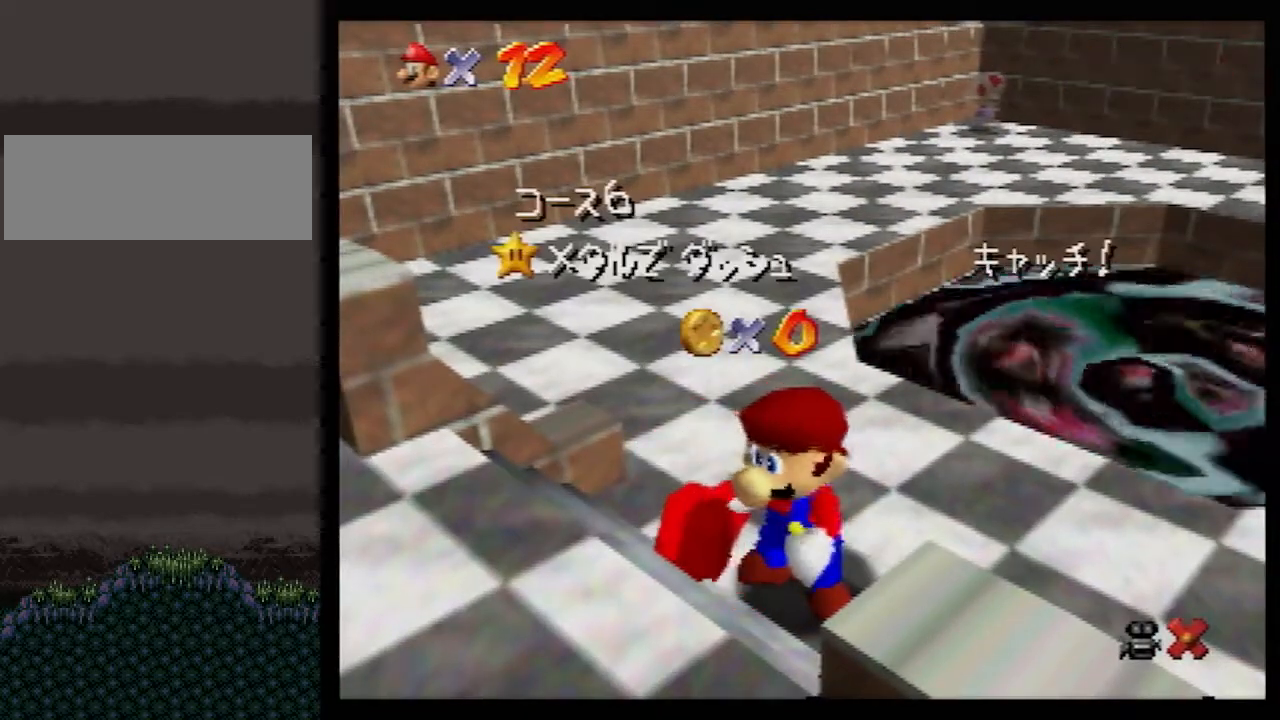
Gameplay with a controller (Nintendo layout); each line is a JSON object with the inputs held at the frame after it. "events" lists button and stick changes between this image and that frame as [ms after this image, input, new state], when the widget could be followed in between. Not read: L1 L3 R3.
{"buttons": [], "left_stick": "down", "events": [[83, "left_stick", "down"]]}
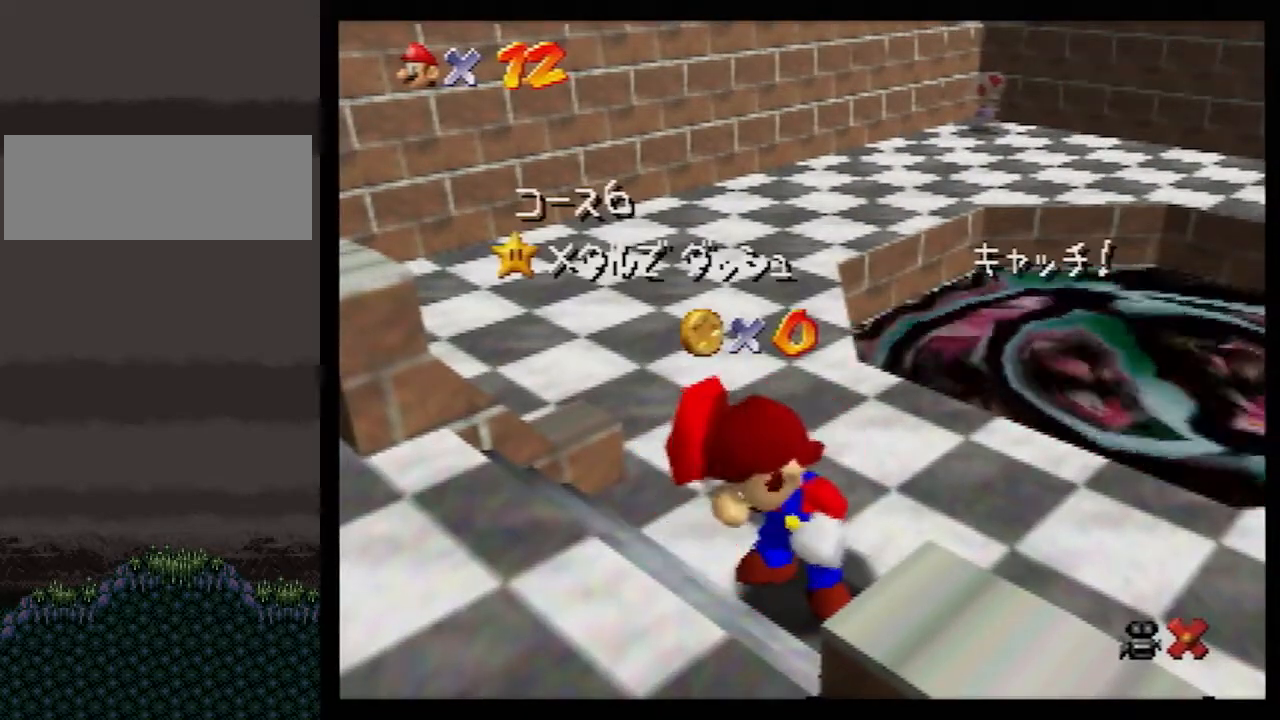
{"buttons": [], "left_stick": "down", "events": []}
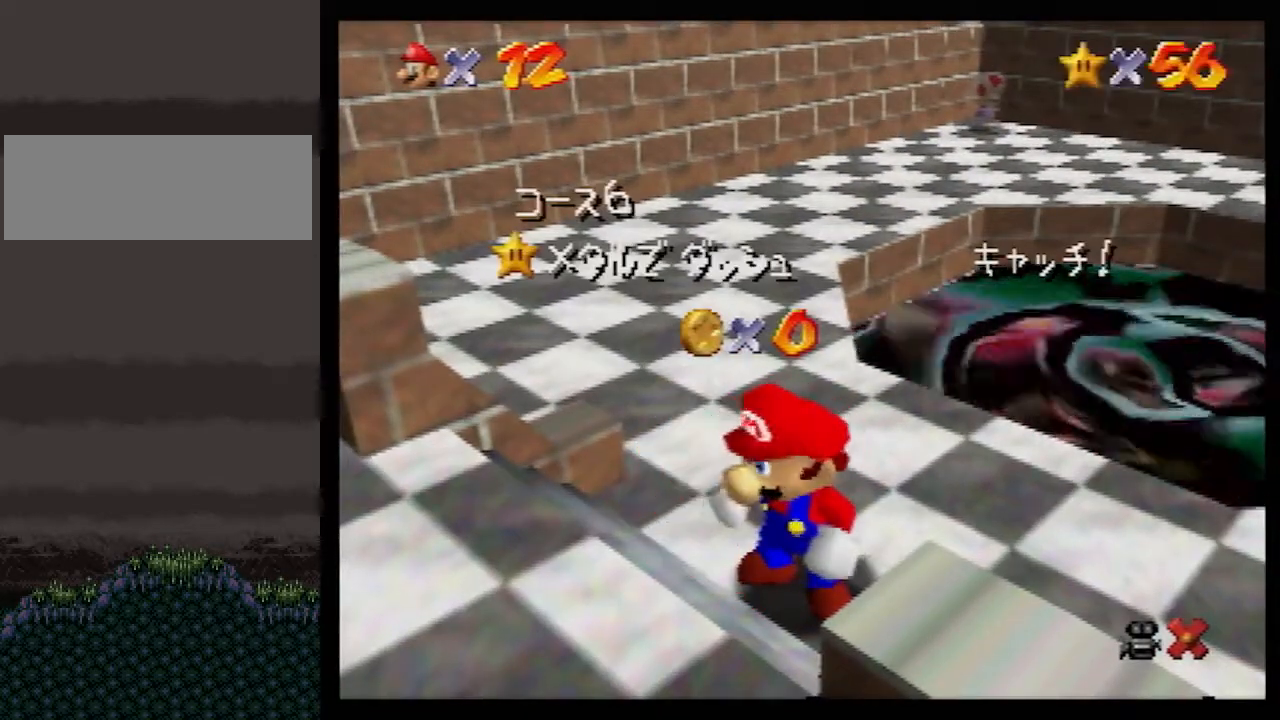
{"buttons": ["A"], "left_stick": "center", "events": [[33, "left_stick", "center"], [150, "left_stick", "down-right"], [267, "left_stick", "down"], [400, "left_stick", "center"], [433, "A", "down"]]}
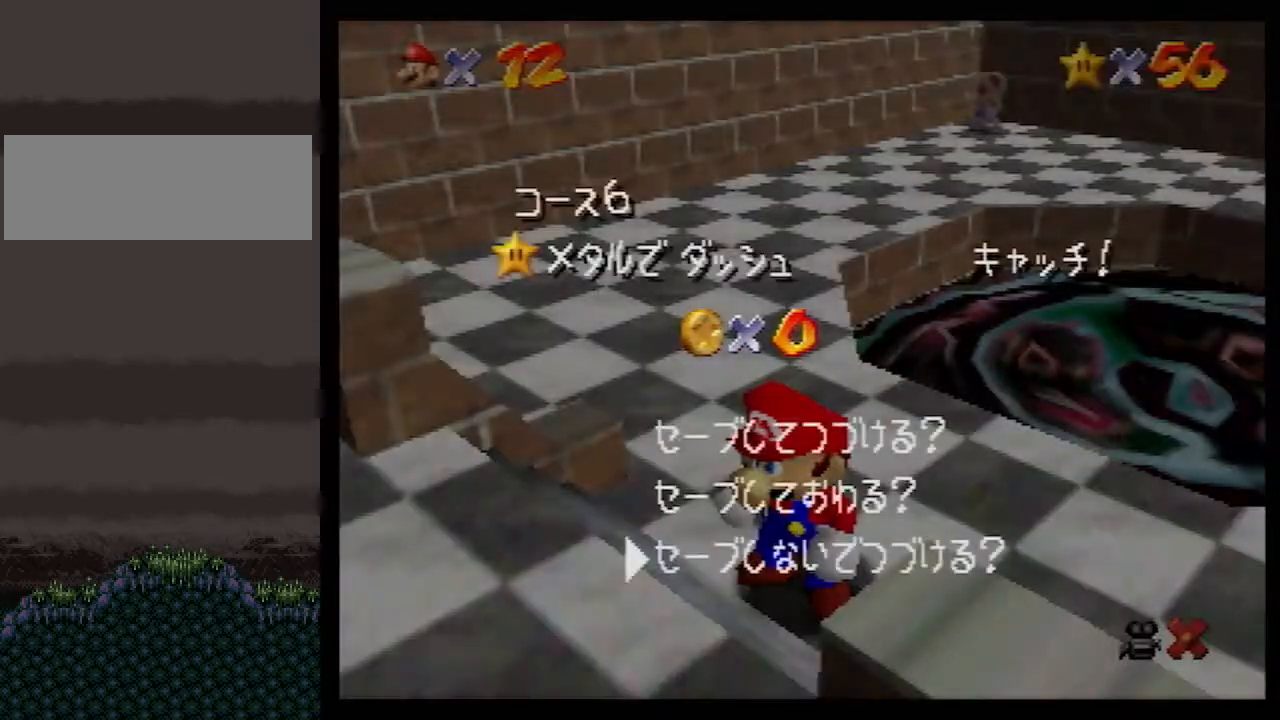
{"buttons": [], "left_stick": "up-right", "events": [[50, "A", "up"], [83, "left_stick", "up-right"], [350, "A", "down"], [433, "A", "up"]]}
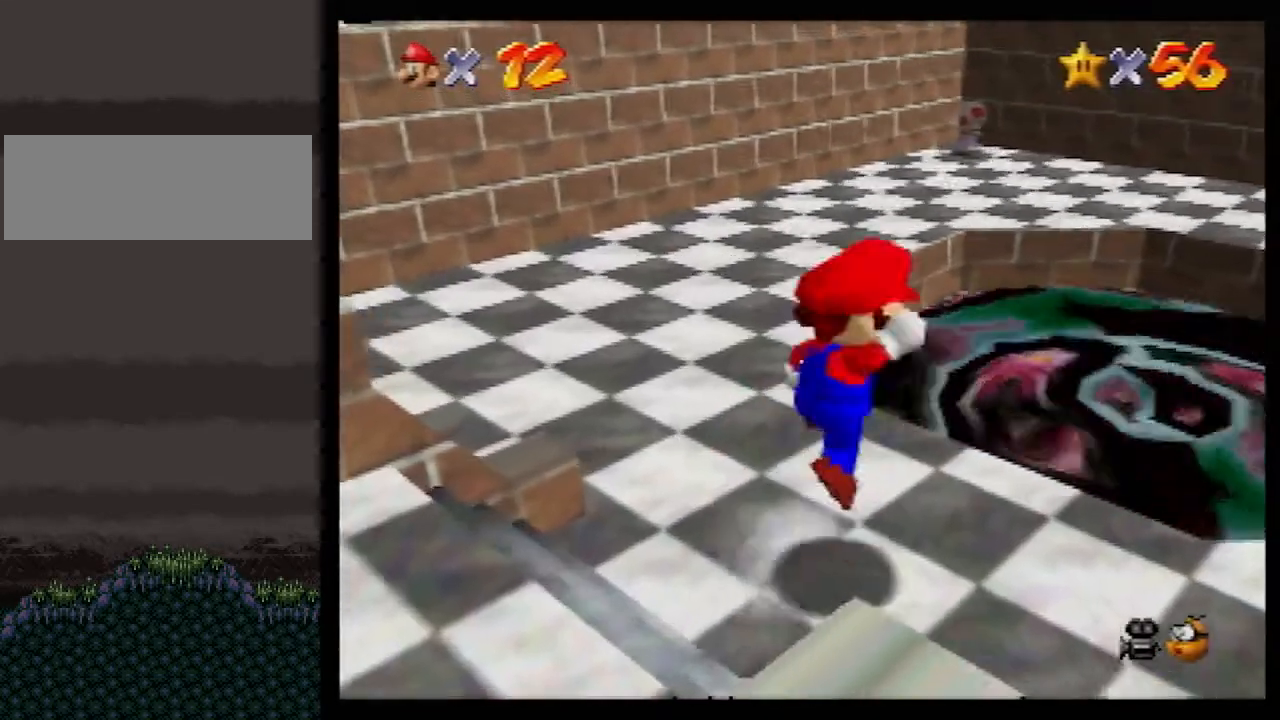
{"buttons": [], "left_stick": "up-right", "events": [[250, "B", "down"], [317, "B", "up"]]}
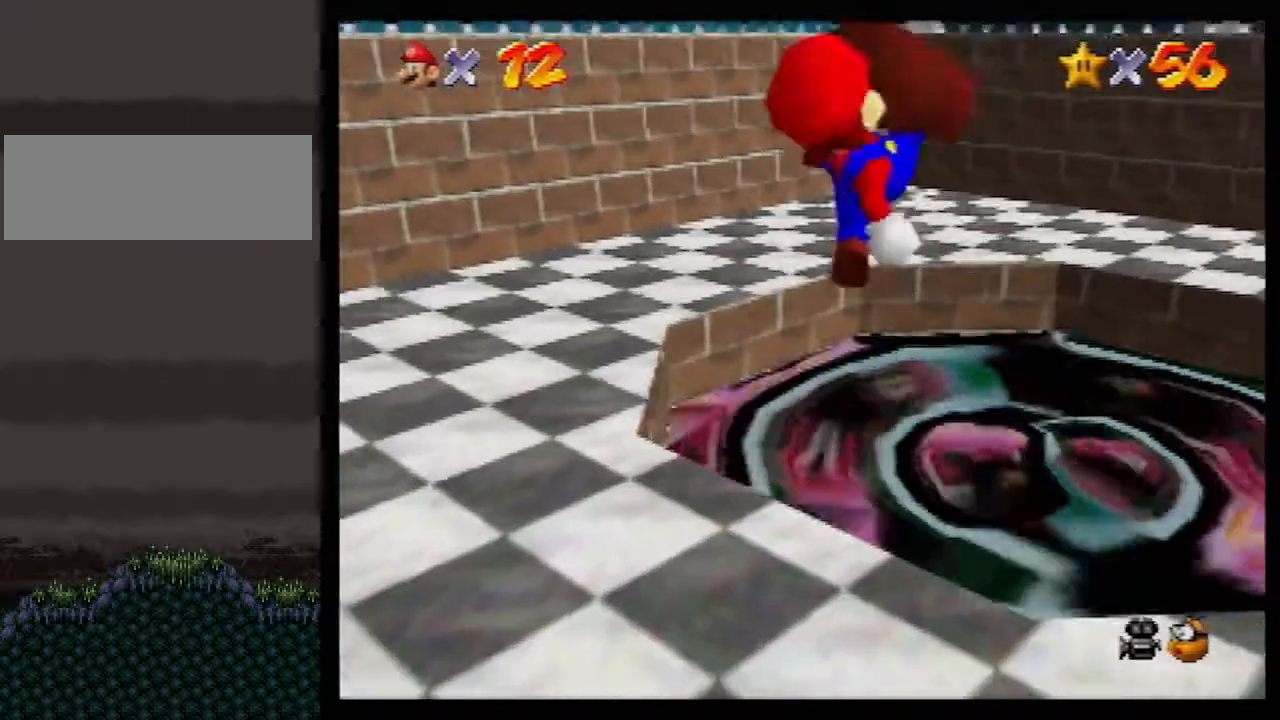
{"buttons": [], "left_stick": "center", "events": [[500, "left_stick", "center"]]}
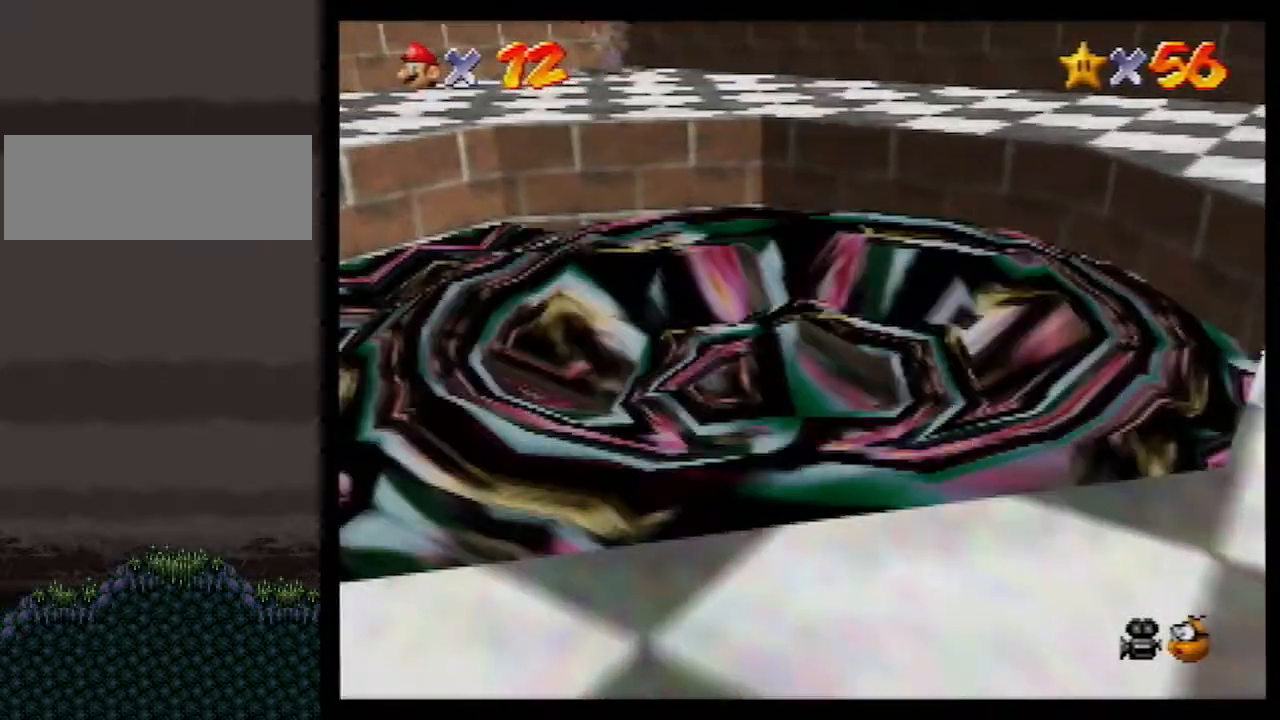
{"buttons": [], "left_stick": "center", "events": []}
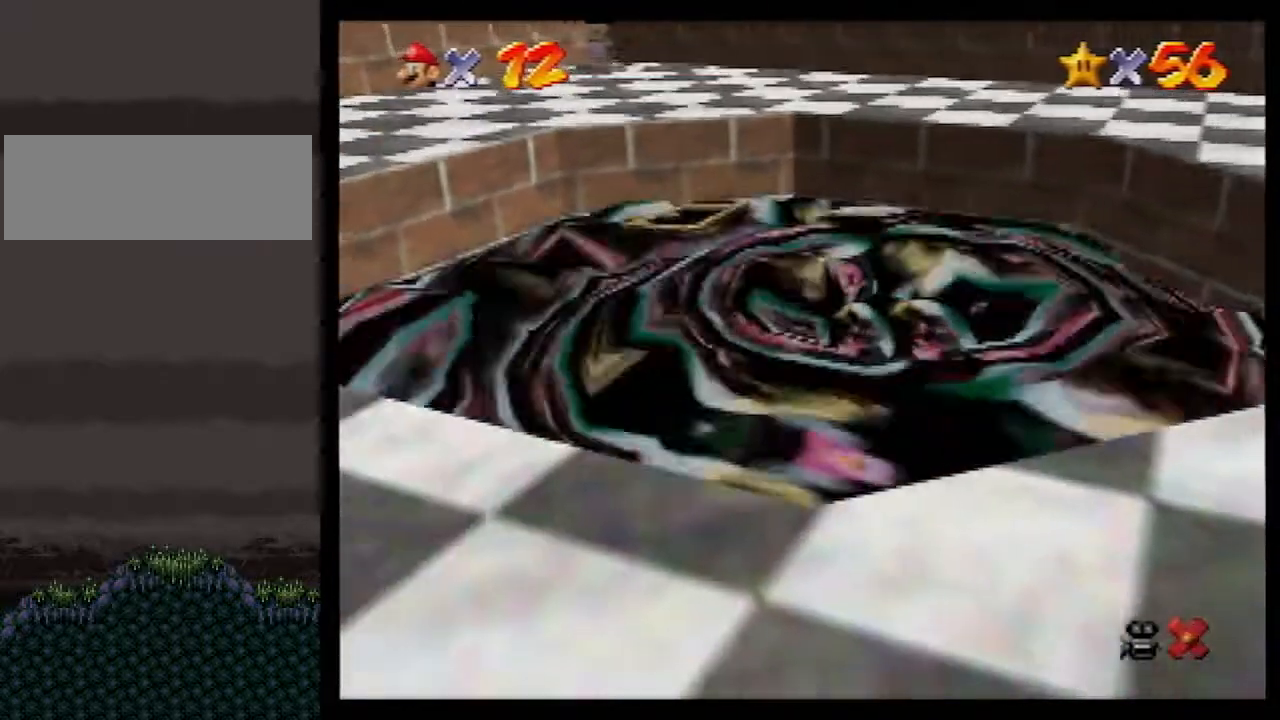
{"buttons": [], "left_stick": "center", "events": []}
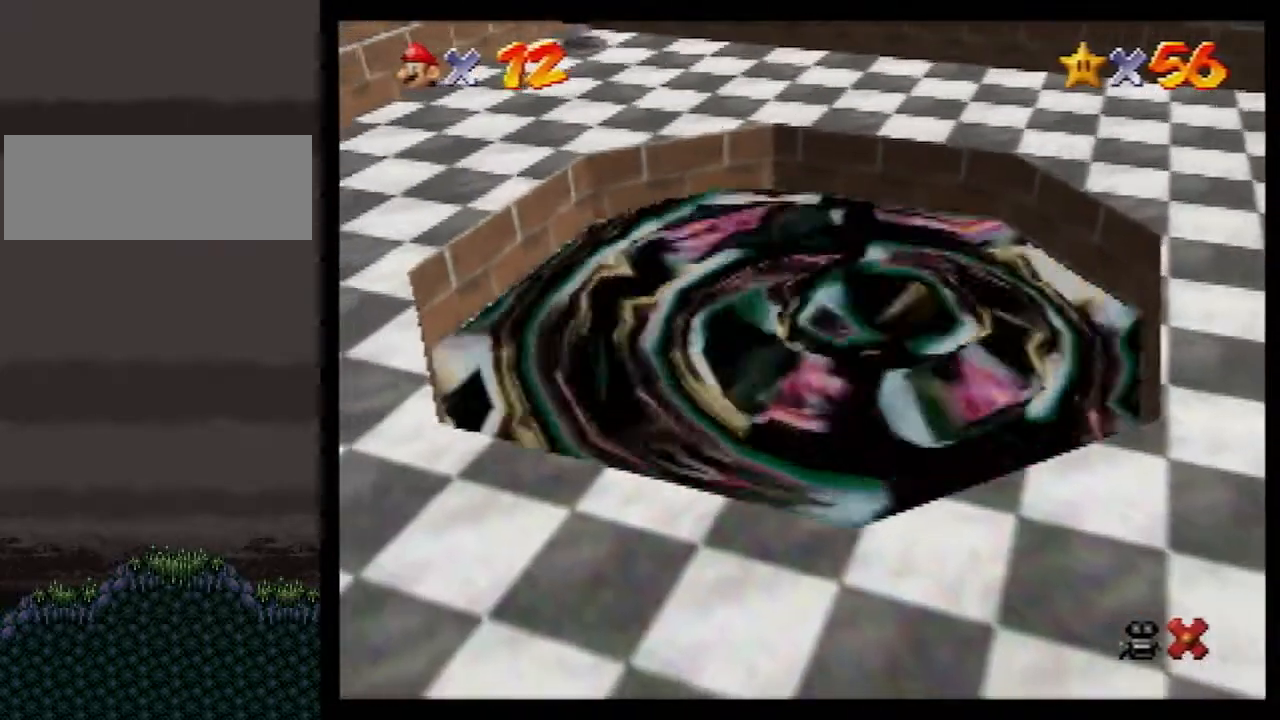
{"buttons": [], "left_stick": "left", "events": [[317, "left_stick", "left"]]}
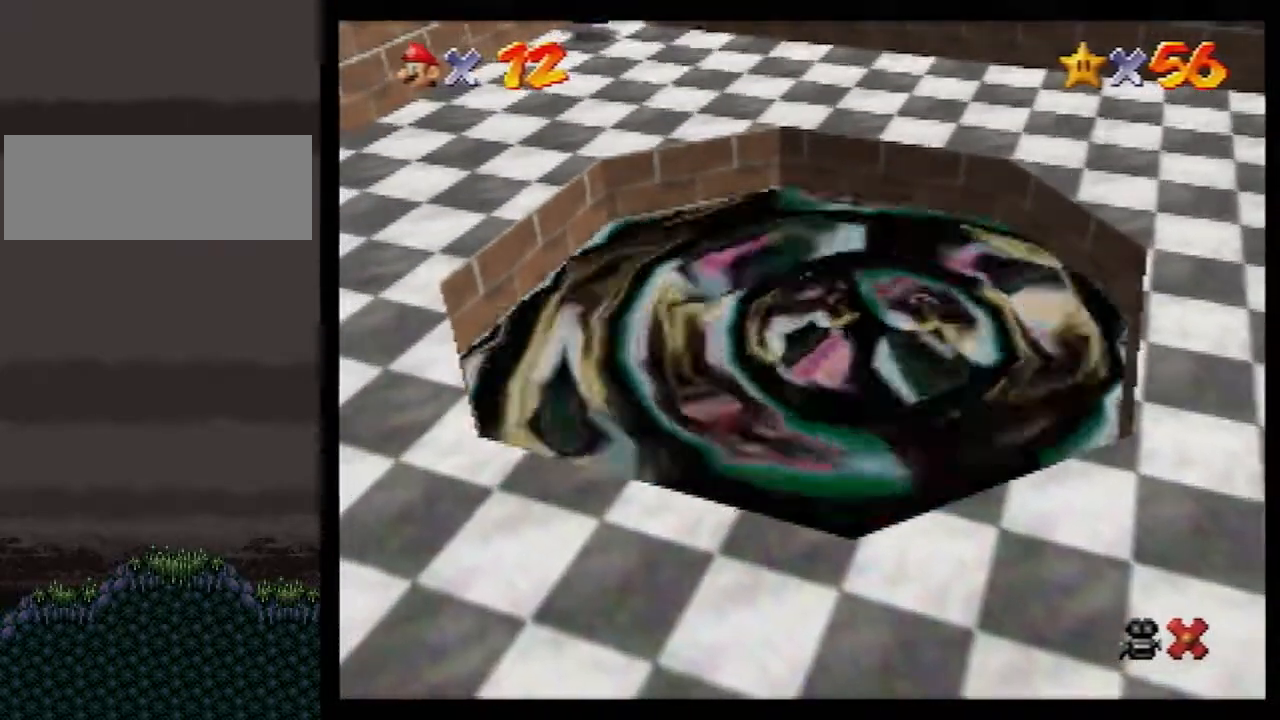
{"buttons": [], "left_stick": "left", "events": [[150, "A", "down"], [183, "A", "up"], [250, "A", "down"], [317, "A", "up"], [400, "A", "down"], [467, "A", "up"]]}
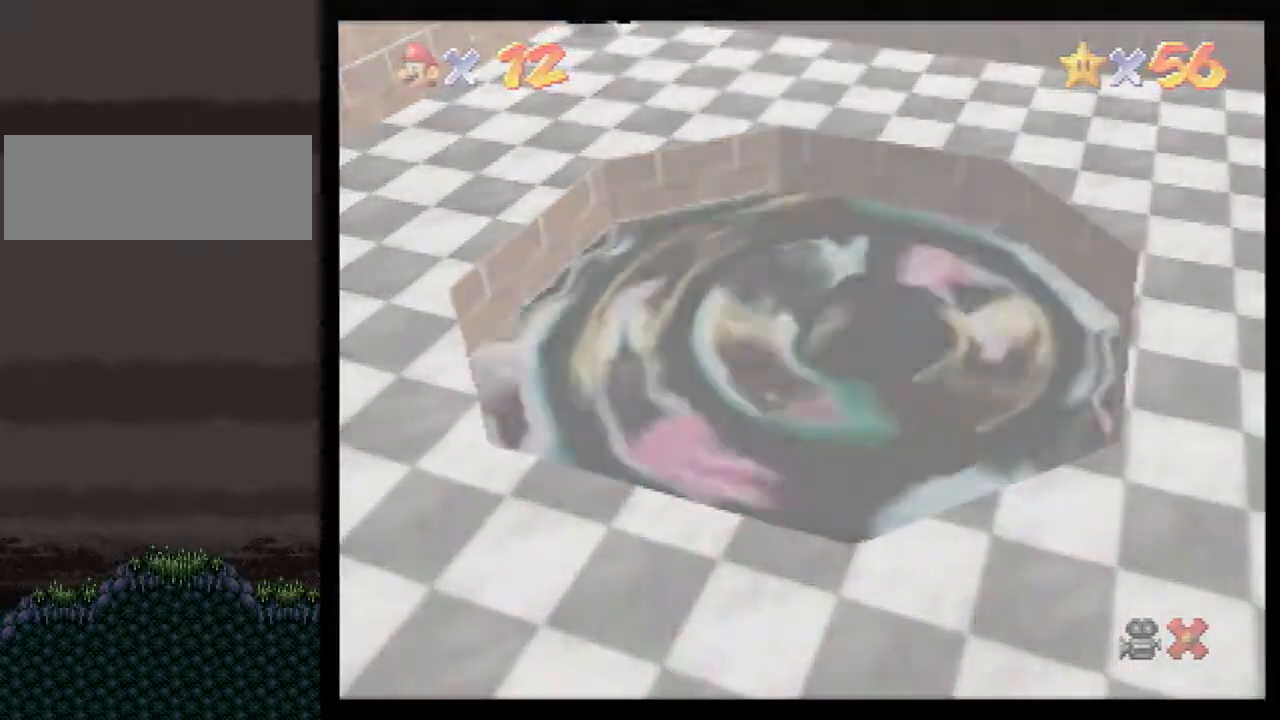
{"buttons": ["A"], "left_stick": "left", "events": [[33, "A", "down"], [100, "A", "up"], [150, "A", "down"], [217, "A", "up"], [267, "A", "down"], [333, "A", "up"], [400, "A", "down"]]}
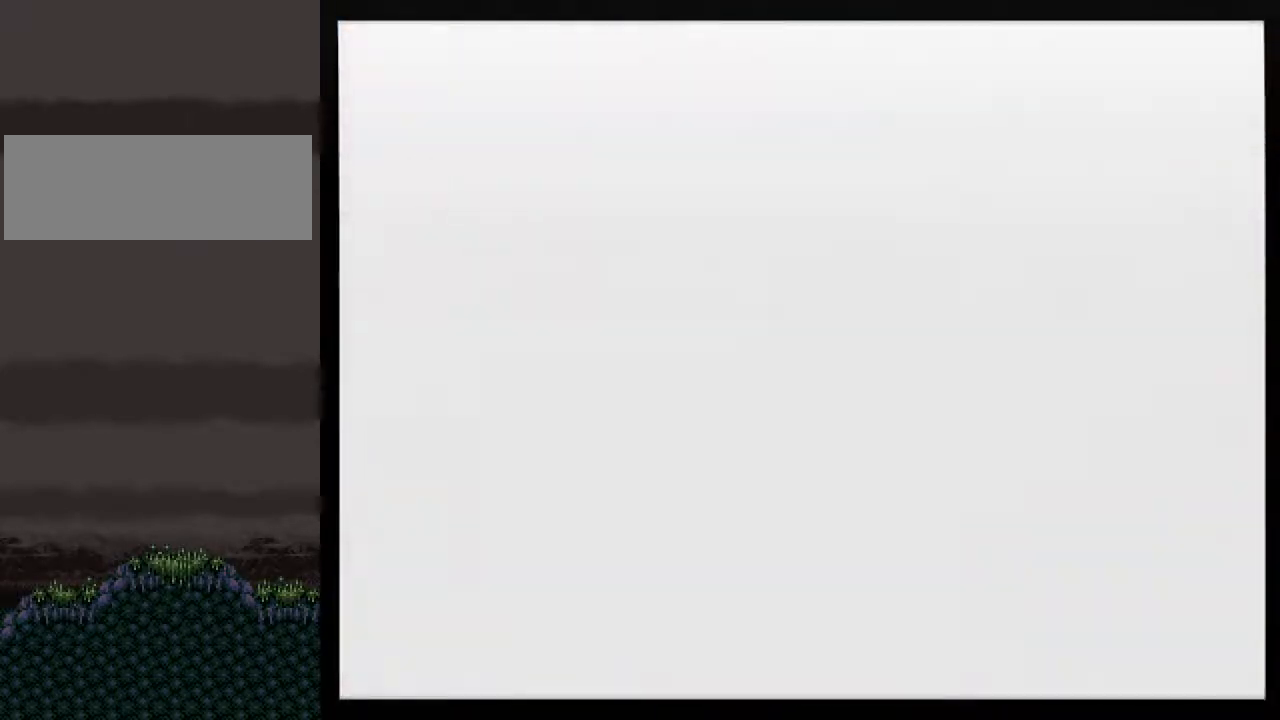
{"buttons": ["A"], "left_stick": "left", "events": [[33, "A", "up"], [67, "A", "down"], [150, "A", "up"], [217, "A", "down"], [283, "A", "up"], [350, "A", "down"], [400, "A", "up"], [467, "A", "down"]]}
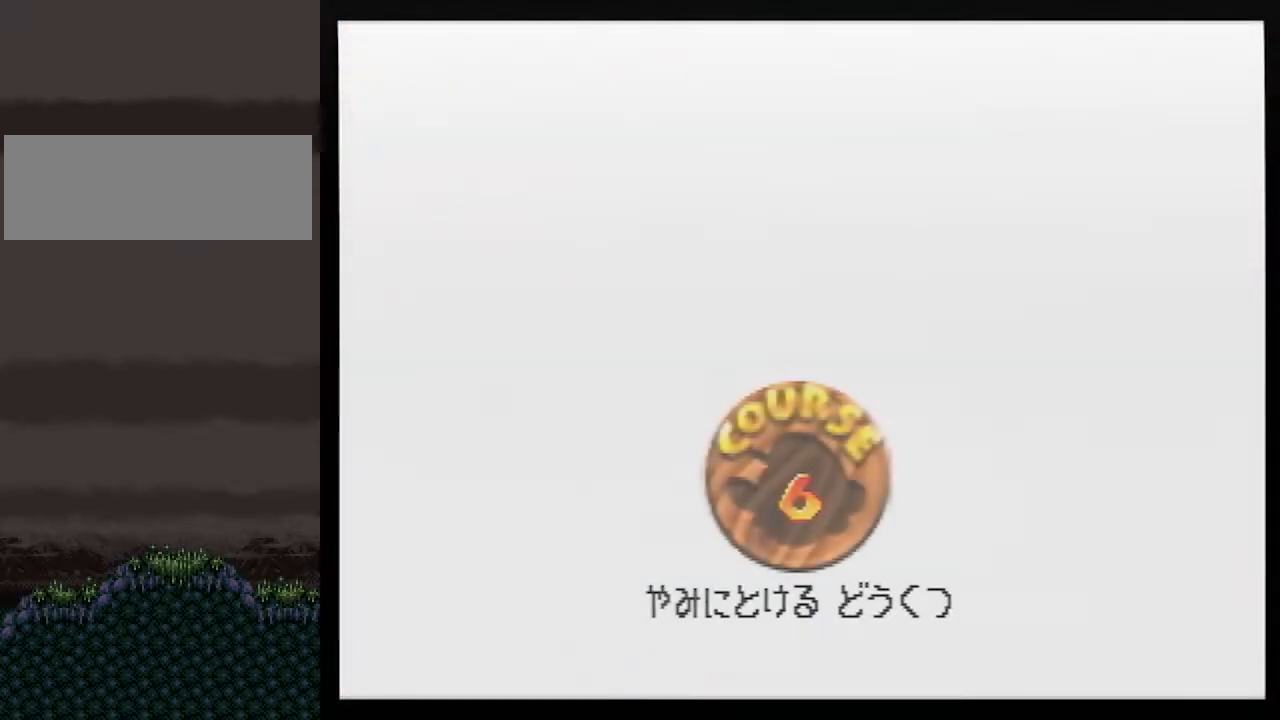
{"buttons": ["A"], "left_stick": "left", "events": [[33, "A", "up"], [250, "A", "down"], [317, "A", "up"], [367, "A", "down"], [433, "A", "up"], [500, "A", "down"]]}
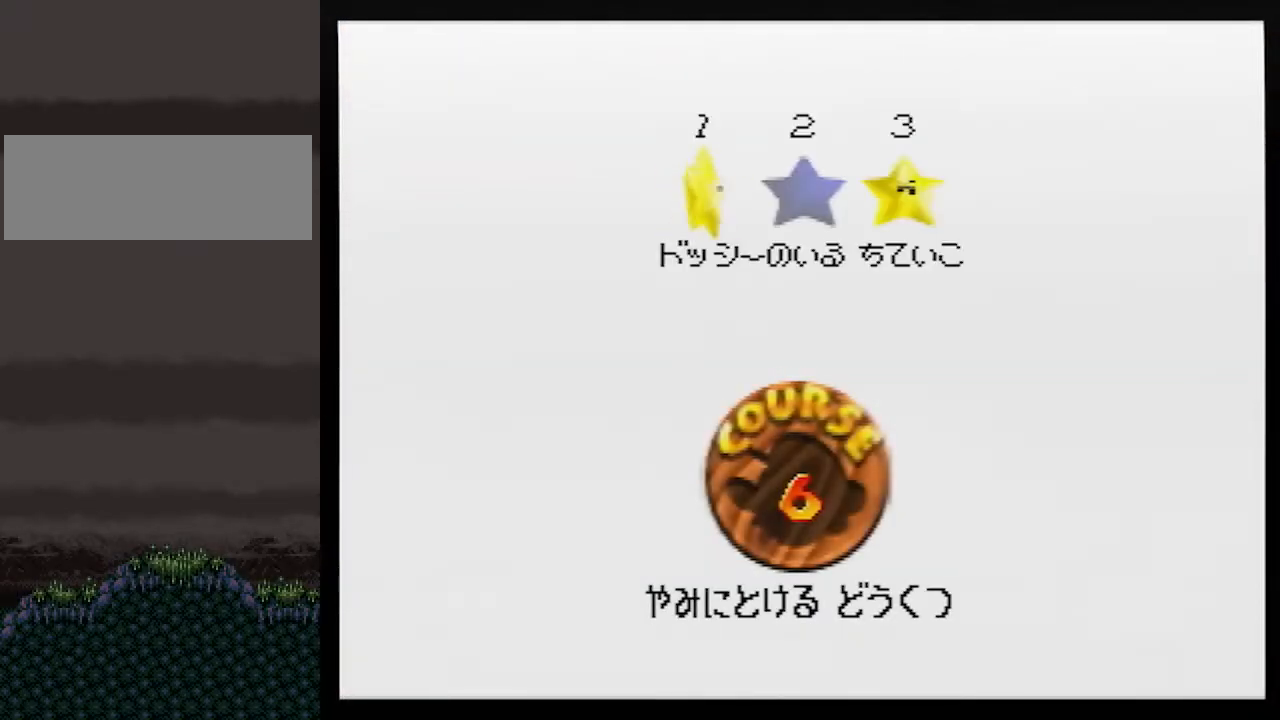
{"buttons": [], "left_stick": "center", "events": [[67, "A", "up"], [117, "A", "down"], [183, "A", "up"], [250, "A", "down"], [333, "A", "up"], [333, "left_stick", "center"], [367, "A", "down"], [467, "A", "up"]]}
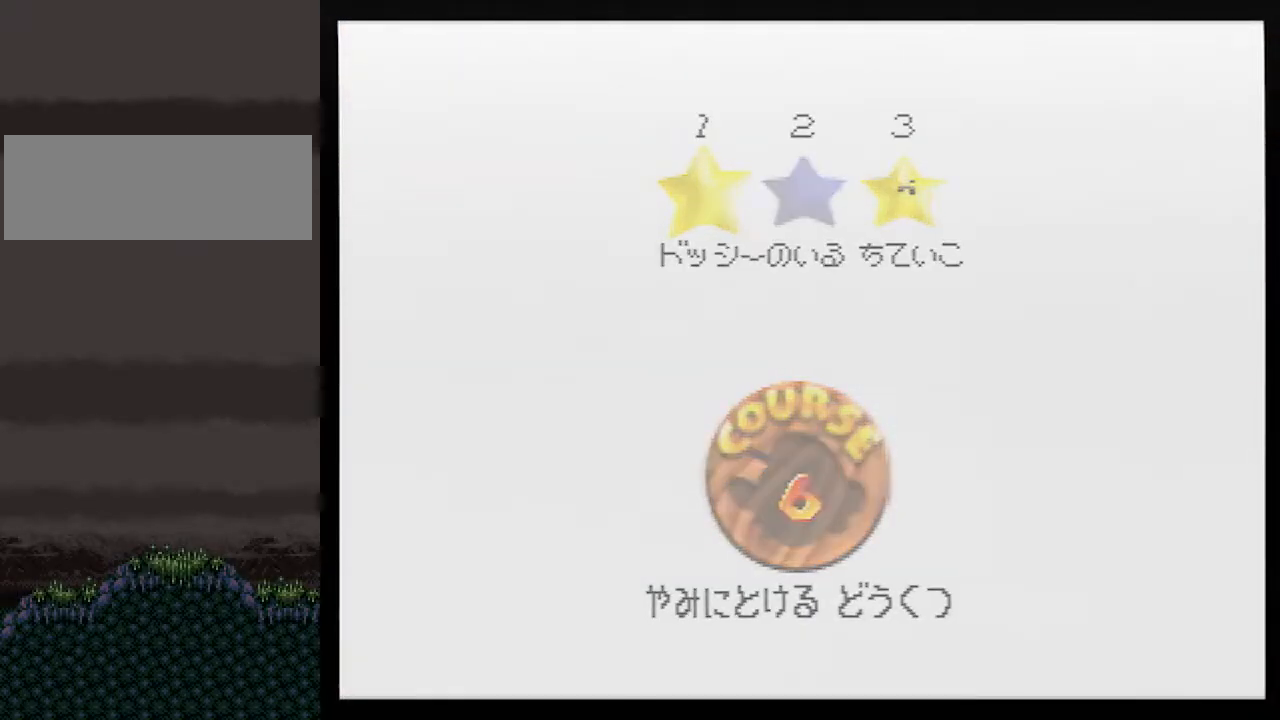
{"buttons": [], "left_stick": "up", "events": [[133, "left_stick", "up"]]}
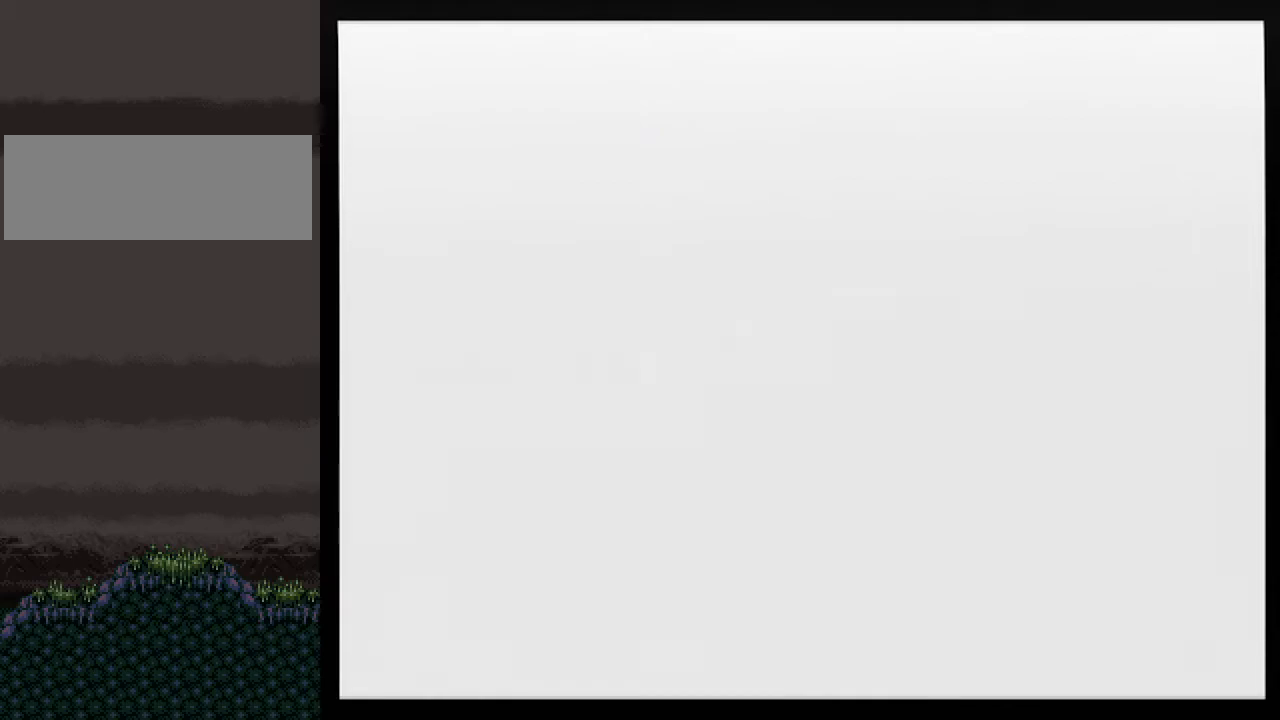
{"buttons": [], "left_stick": "up", "events": [[183, "C_RIGHT", "down"], [317, "C_RIGHT", "up"]]}
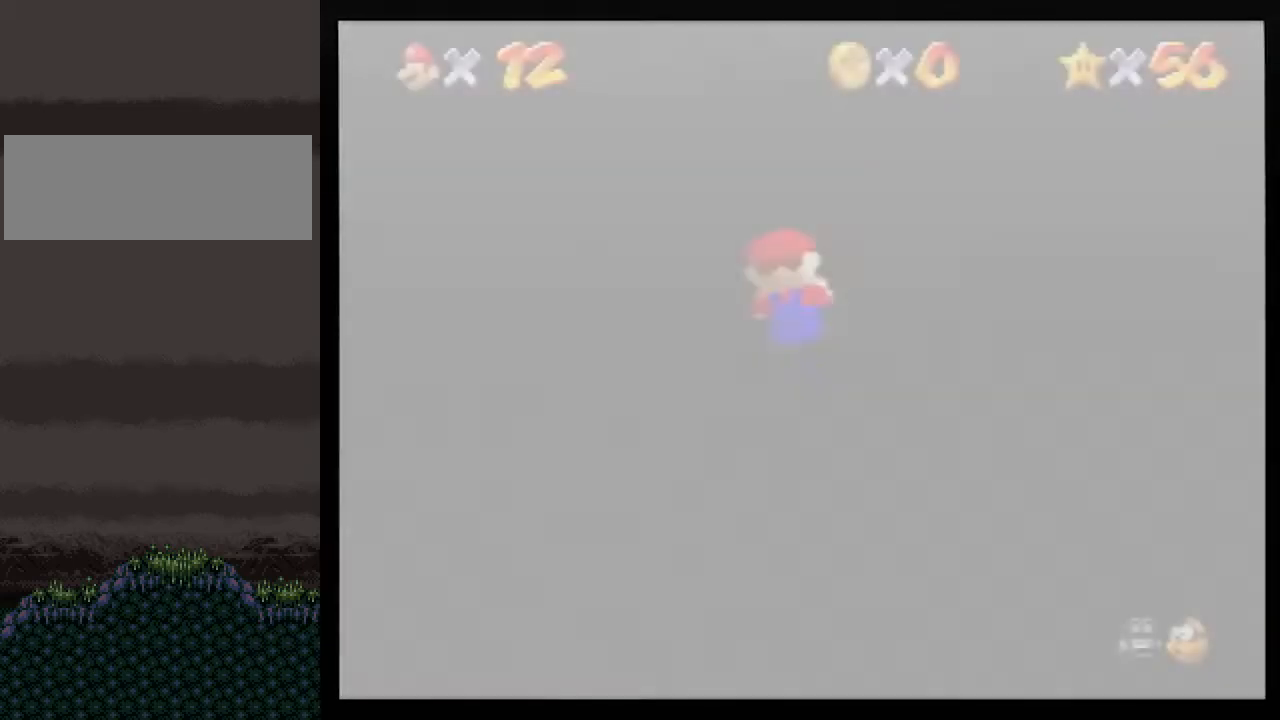
{"buttons": [], "left_stick": "up", "events": []}
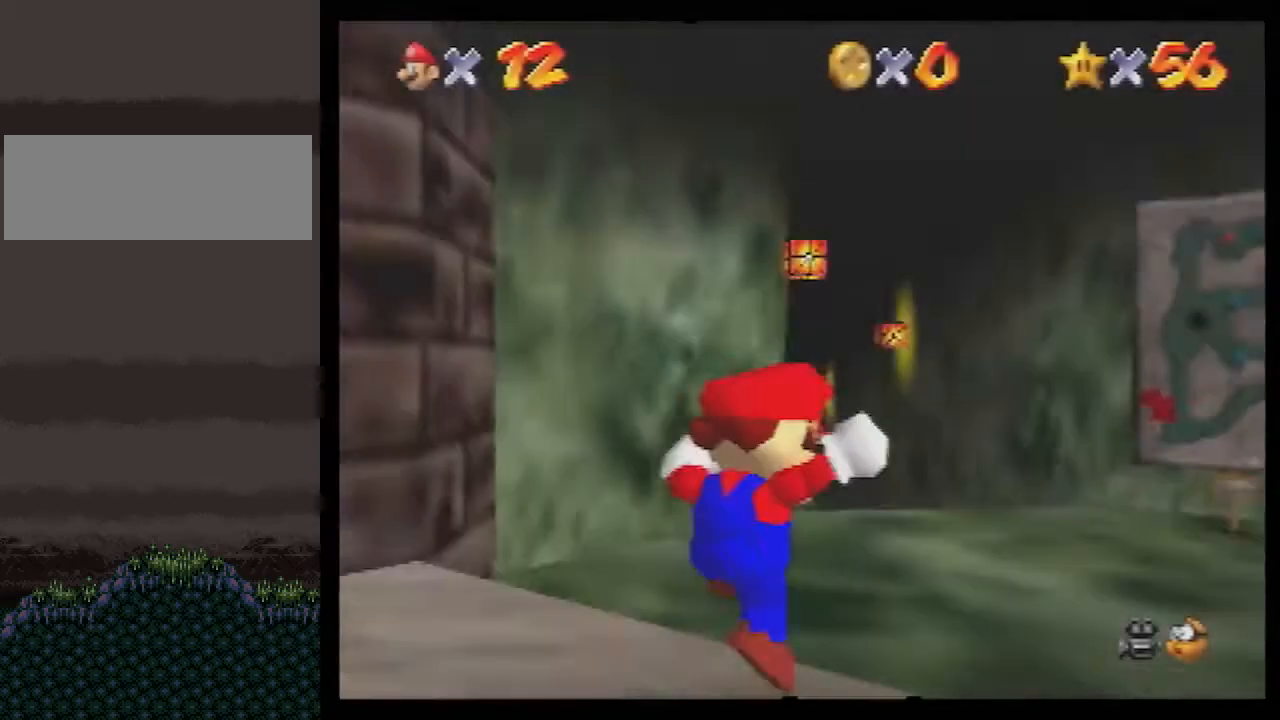
{"buttons": [], "left_stick": "up", "events": []}
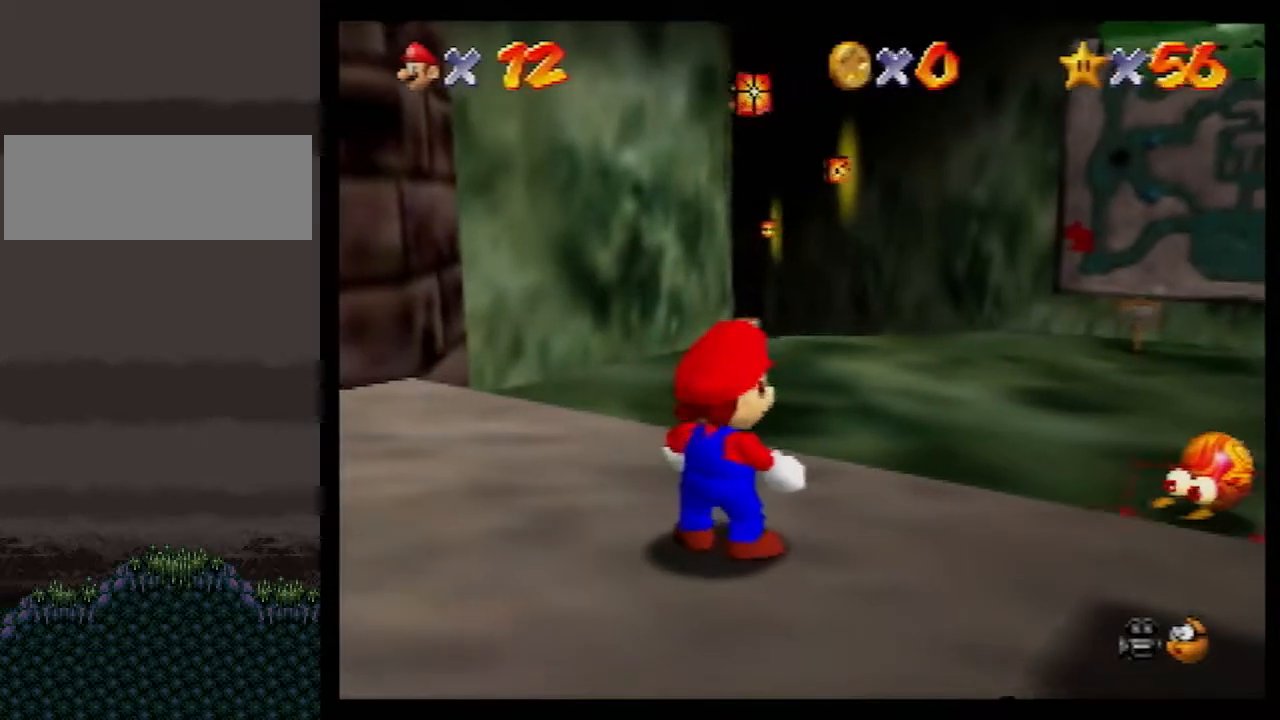
{"buttons": ["Z"], "left_stick": "up", "events": [[133, "Z", "down"], [183, "A", "down"], [217, "A", "up"]]}
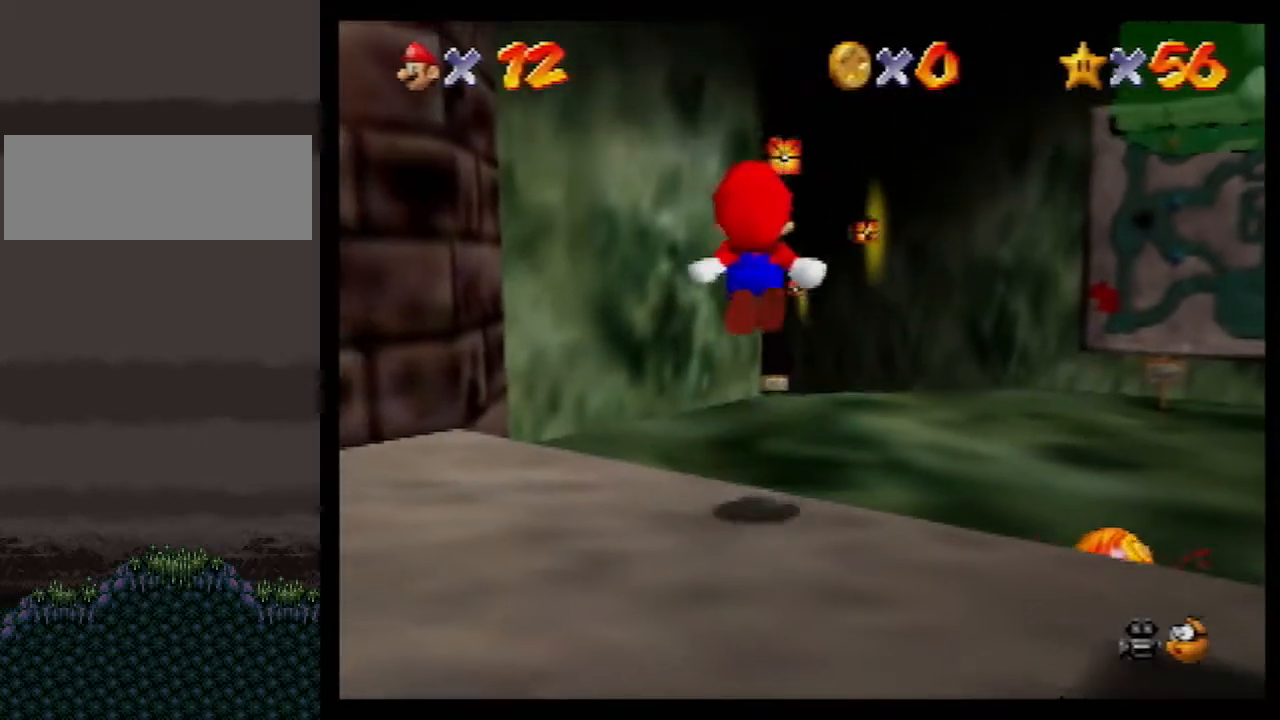
{"buttons": ["Z"], "left_stick": "up", "events": []}